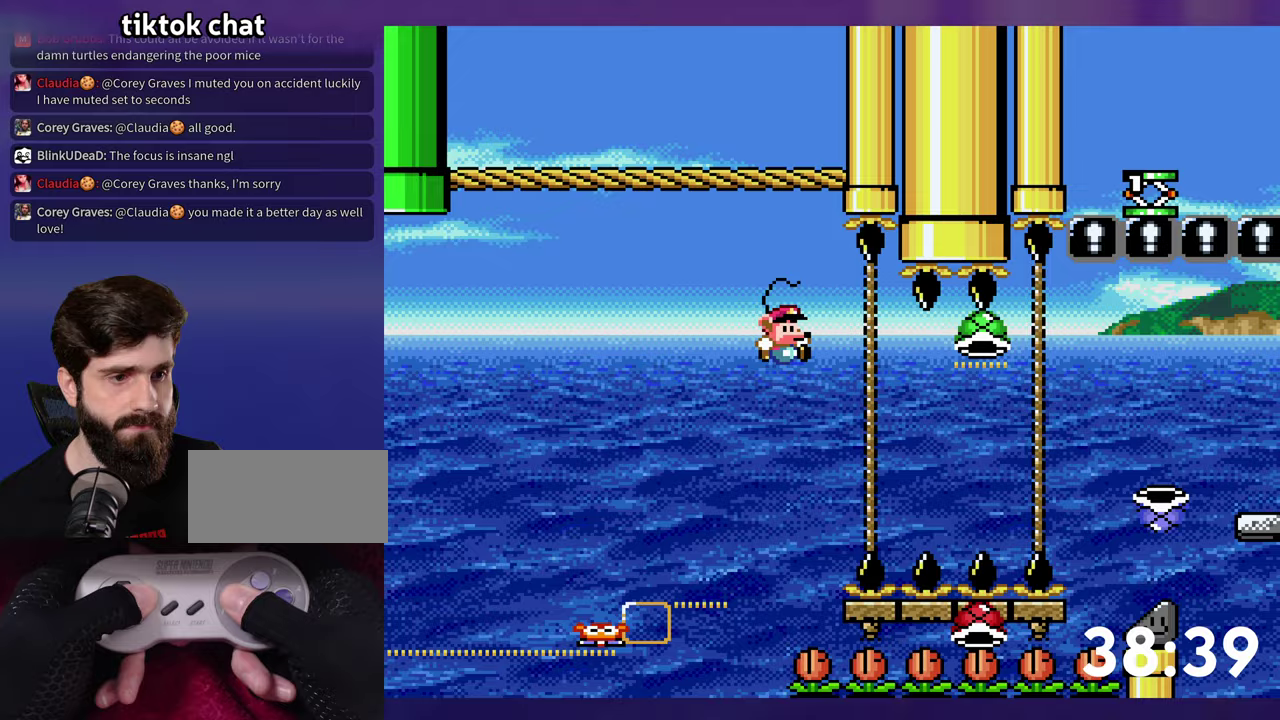
Gameplay with a controller (Nintendo layout); each line is a JSON object with the inputs held at the frame after it. "events" lists button and stick changes between this image and that frame as [ms after this image, input, new state], when the widget could be followed in between. Not read: A L3 R3 X.
{"buttons": ["B", "Y", "DPAD_RIGHT"], "events": [[350, "B", "down"]]}
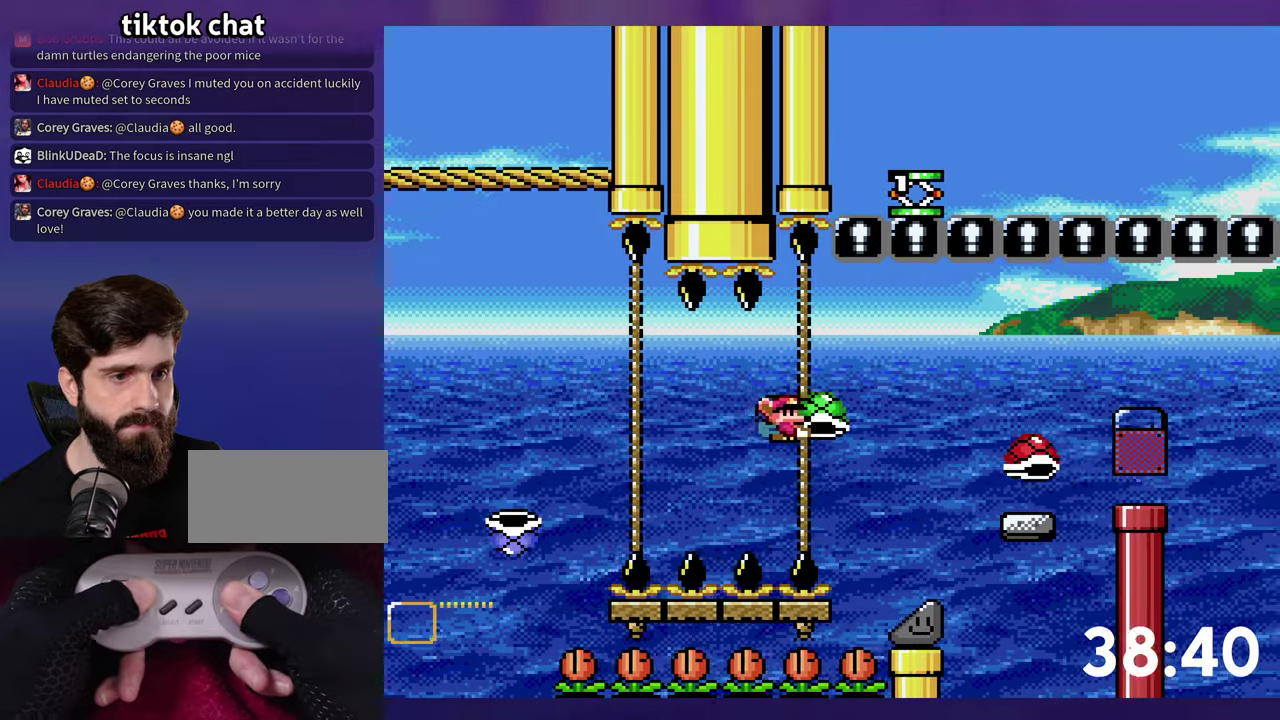
{"buttons": ["B", "Y"], "events": [[50, "DPAD_UP", "down"], [200, "Y", "up"], [267, "Y", "down"], [350, "DPAD_RIGHT", "up"], [367, "DPAD_LEFT", "down"], [383, "DPAD_UP", "up"], [450, "DPAD_LEFT", "up"]]}
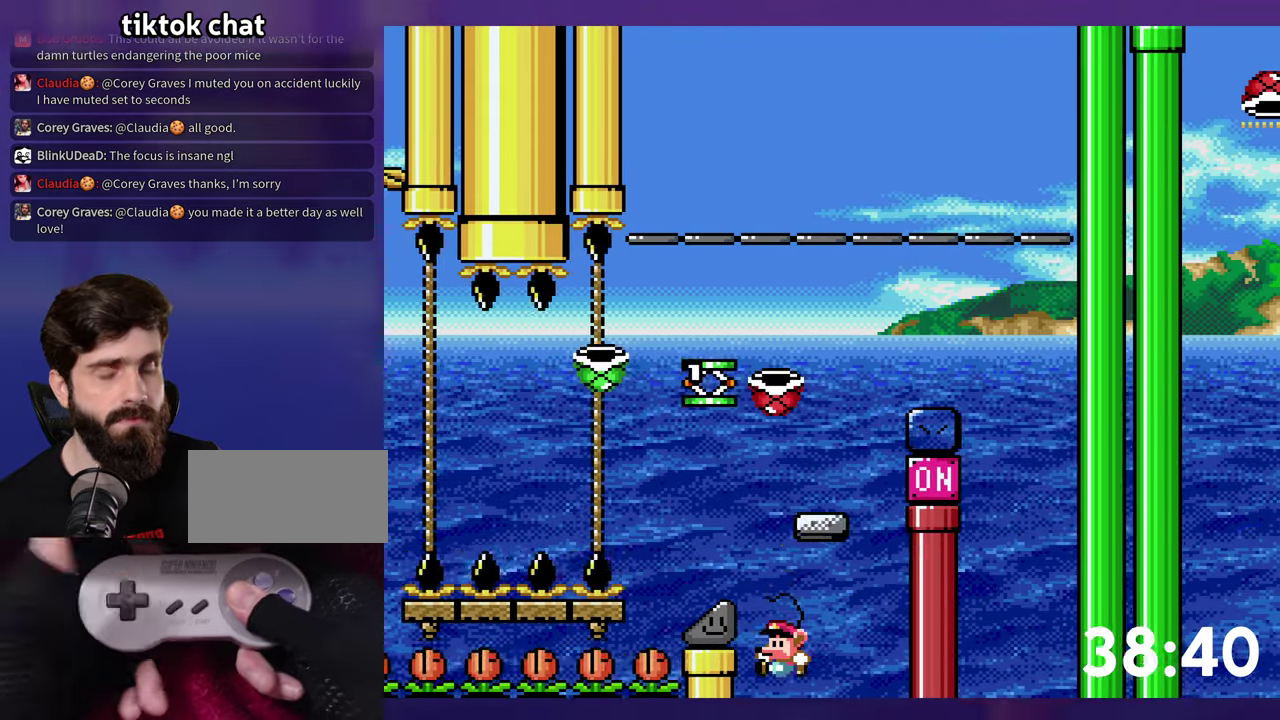
{"buttons": ["B"], "events": [[150, "Y", "up"], [167, "B", "up"], [267, "B", "down"], [367, "B", "up"], [433, "B", "down"]]}
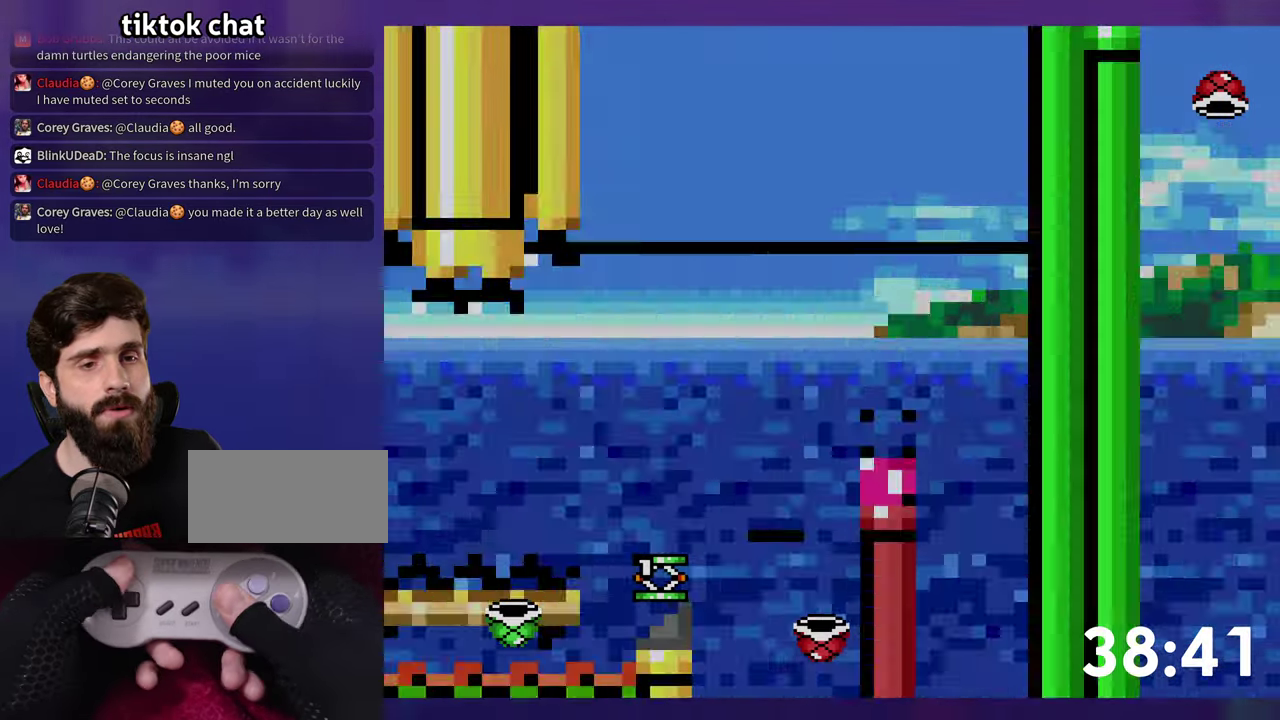
{"buttons": [], "events": [[17, "B", "up"], [233, "SELECT", "down"], [433, "SELECT", "up"]]}
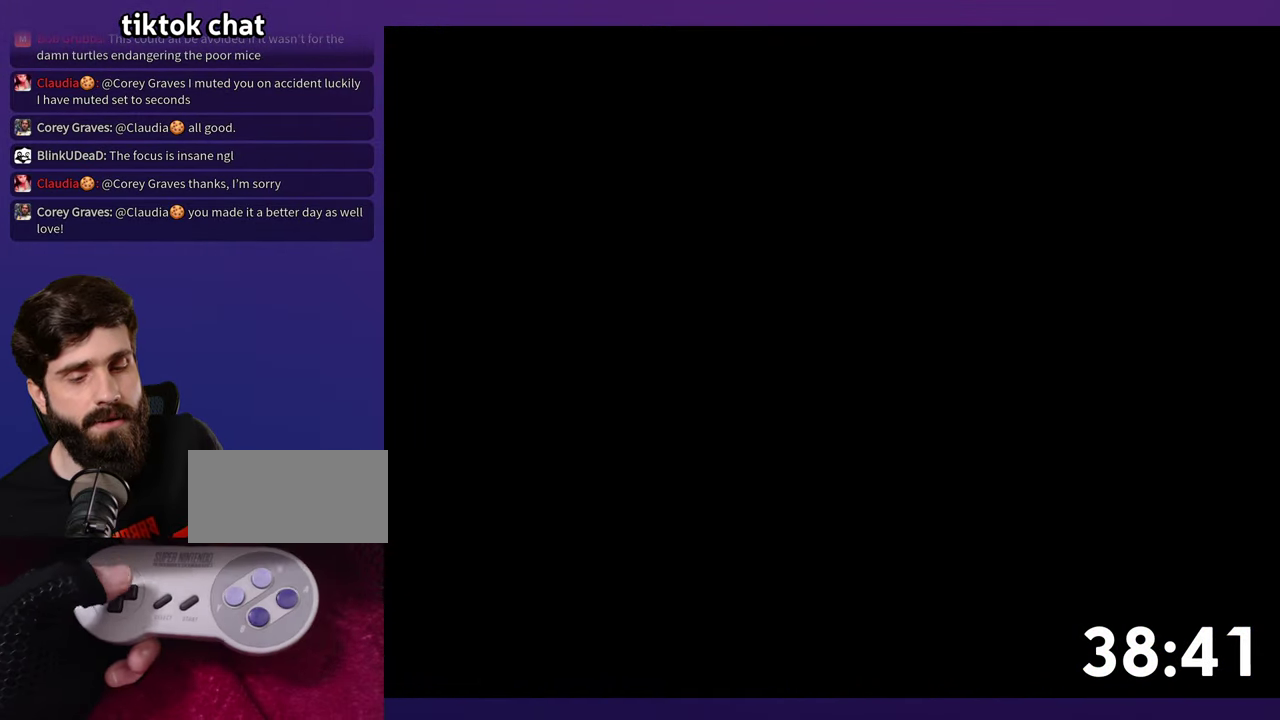
{"buttons": ["B", "Y", "DPAD_RIGHT"], "events": [[167, "DPAD_RIGHT", "down"], [217, "B", "down"], [250, "Y", "down"]]}
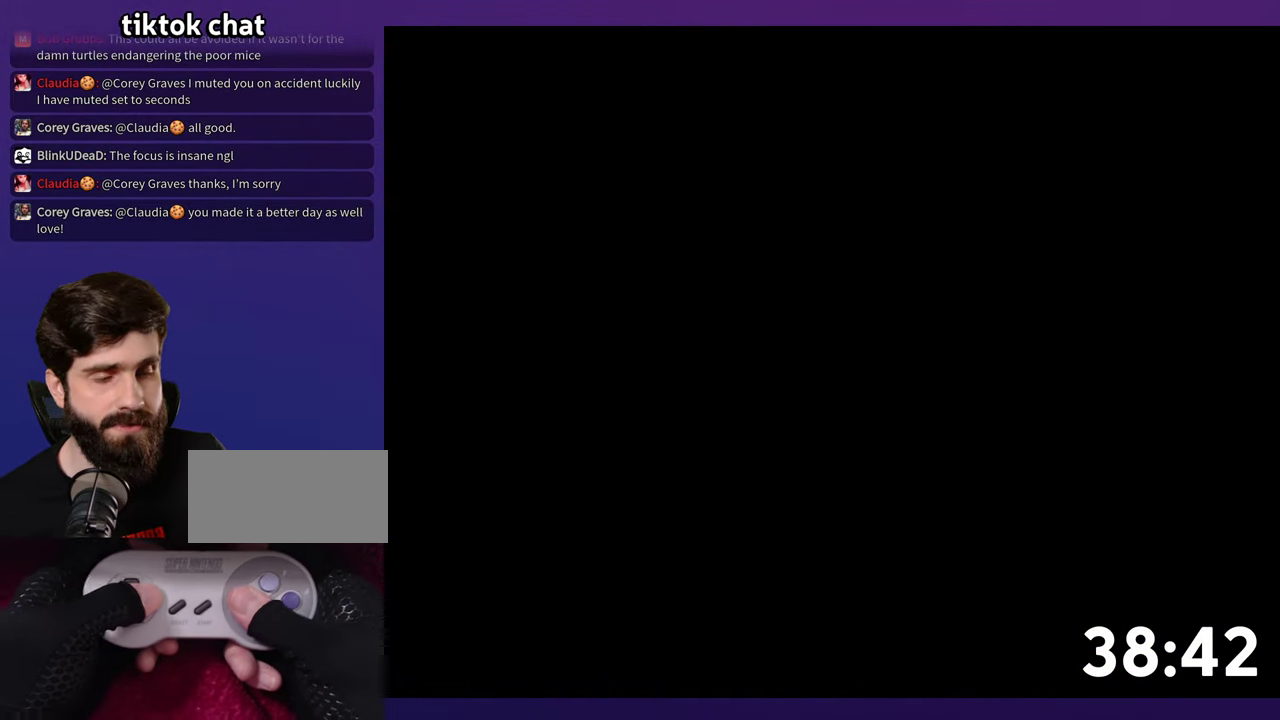
{"buttons": ["B", "Y", "DPAD_RIGHT"], "events": []}
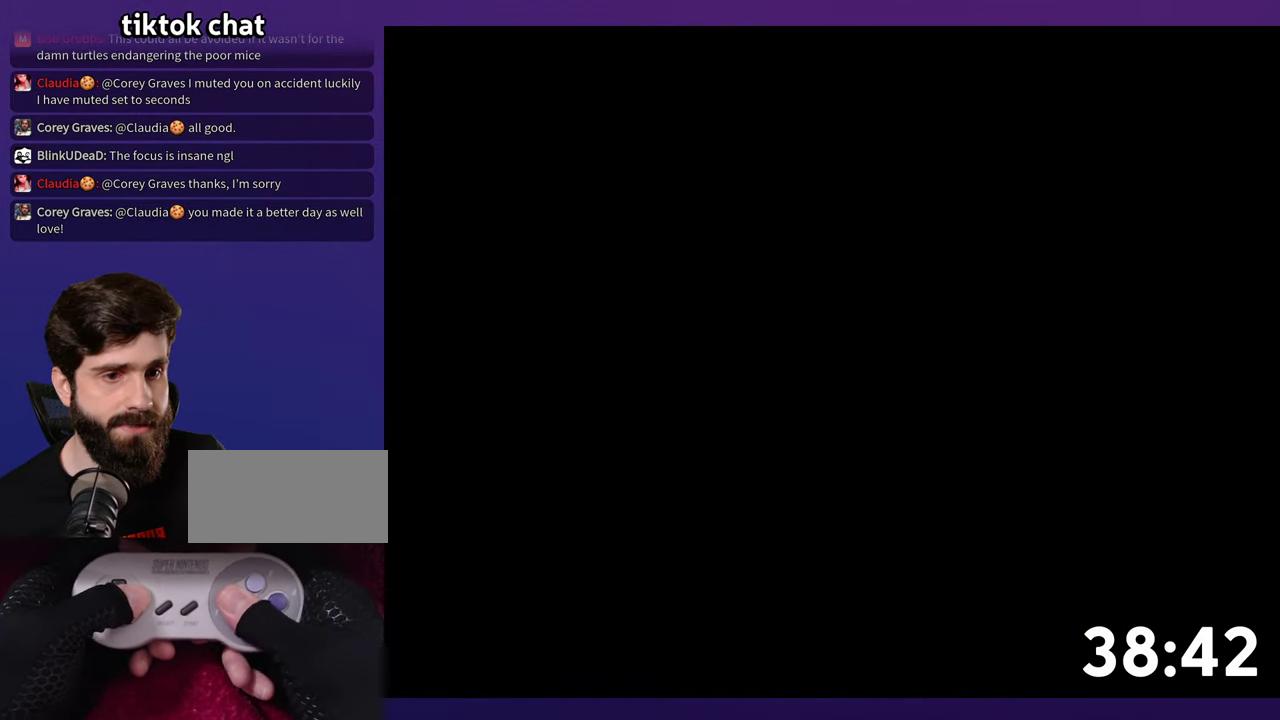
{"buttons": ["B", "Y", "DPAD_RIGHT"], "events": []}
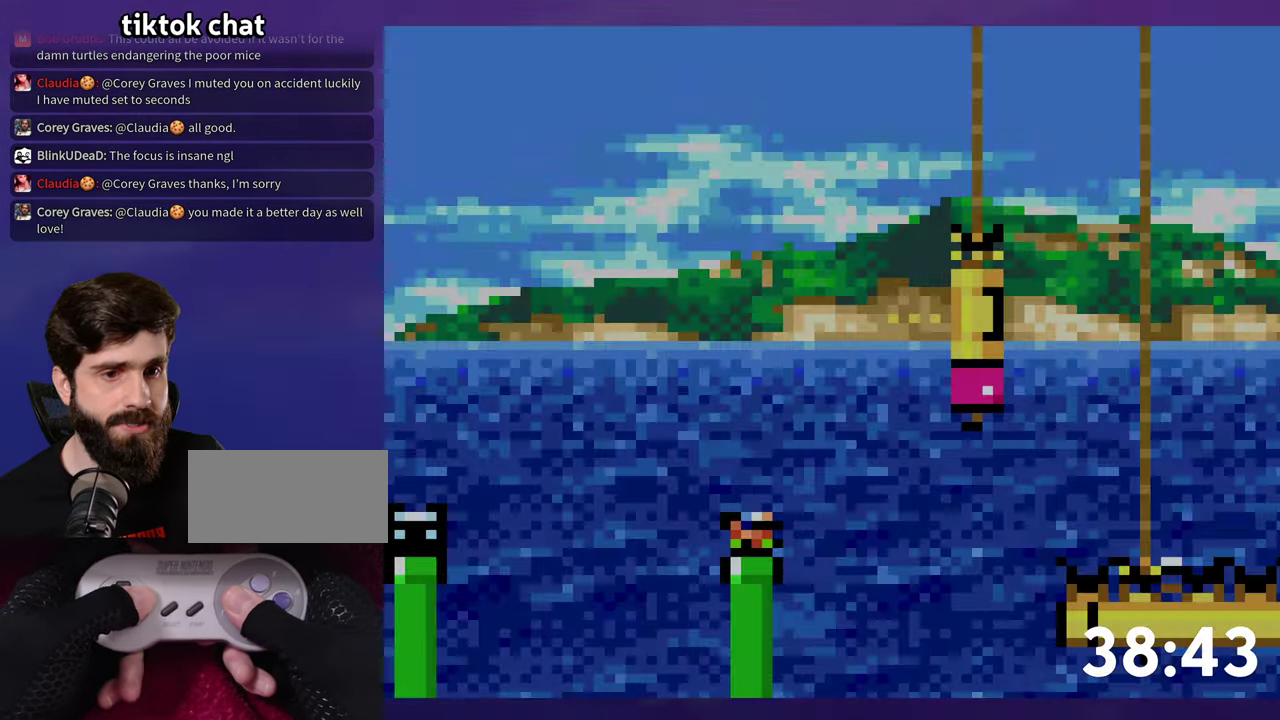
{"buttons": ["B", "Y", "DPAD_RIGHT"], "events": []}
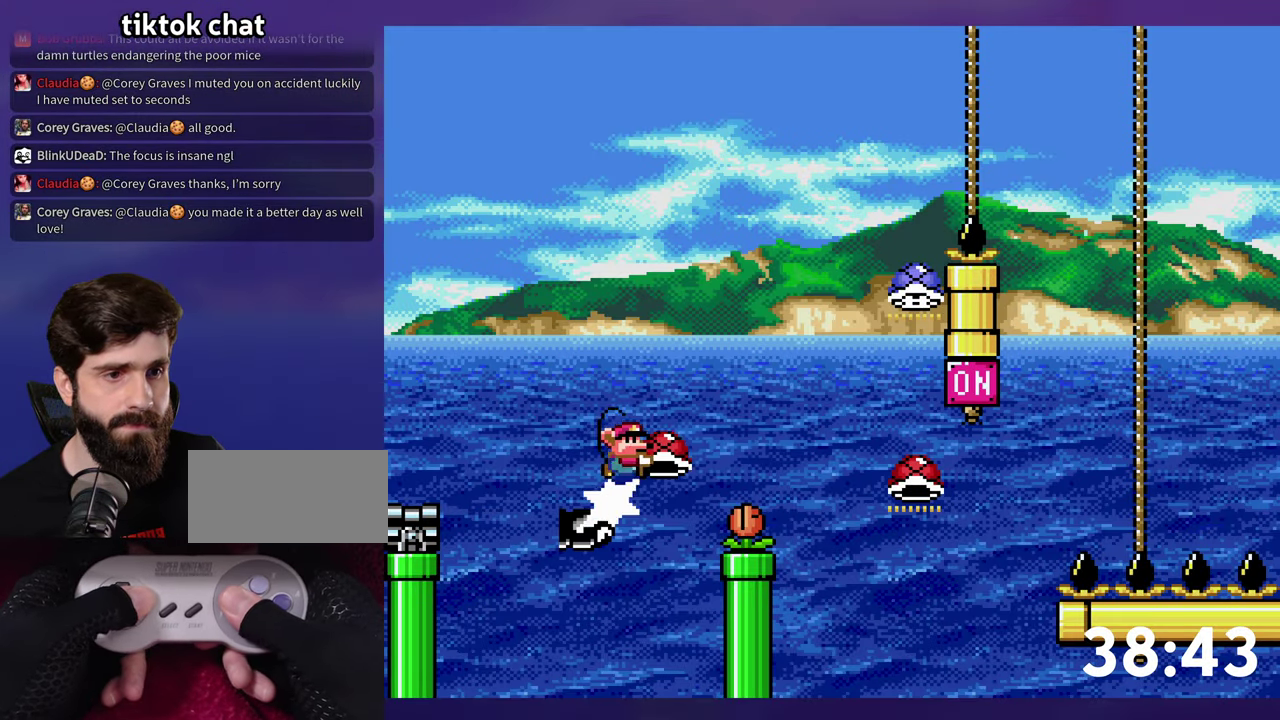
{"buttons": ["B", "Y", "DPAD_UP", "DPAD_RIGHT"], "events": [[83, "DPAD_UP", "down"], [383, "Y", "up"], [467, "Y", "down"]]}
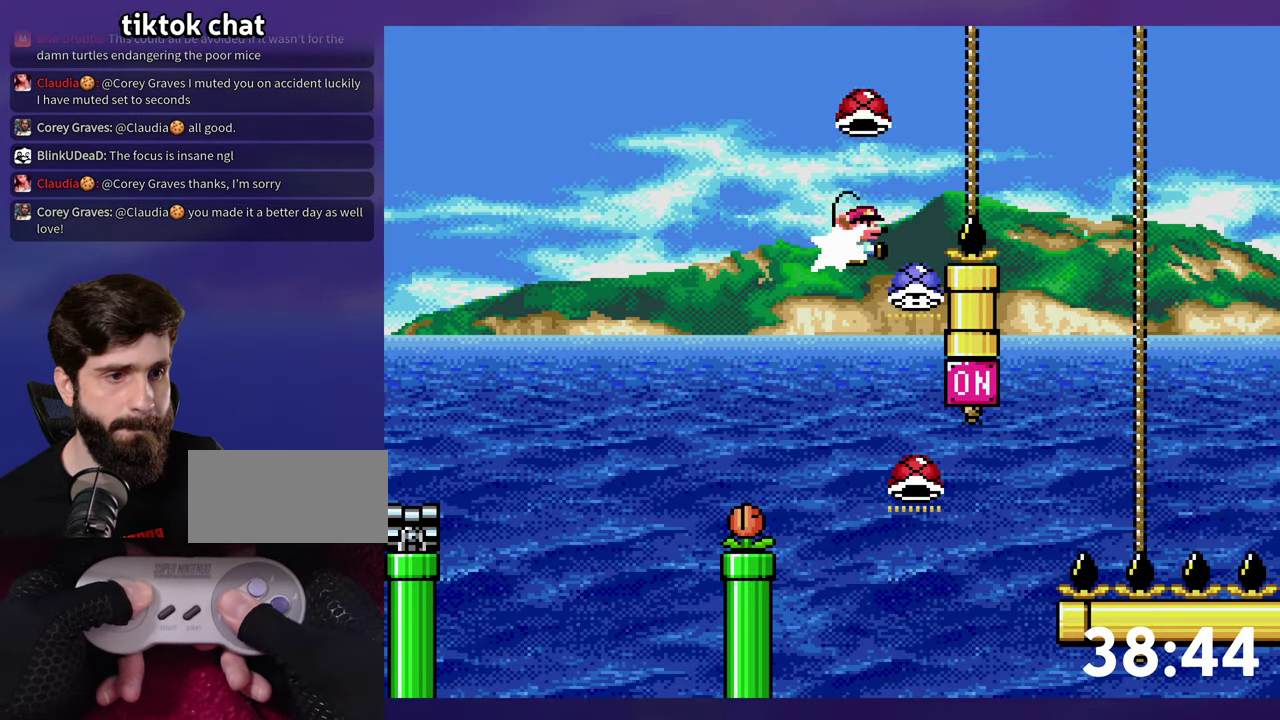
{"buttons": ["B", "DPAD_UP"], "events": [[133, "DPAD_RIGHT", "up"], [500, "Y", "up"]]}
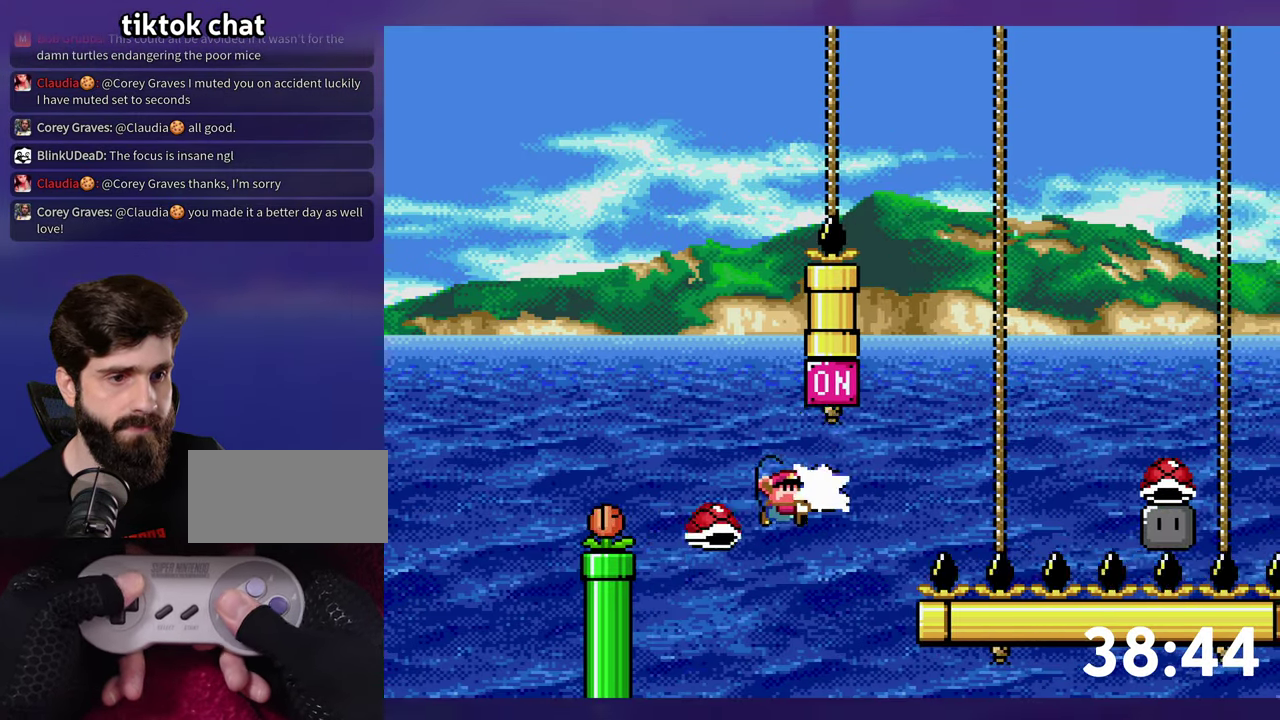
{"buttons": ["B", "Y", "DPAD_RIGHT"], "events": [[84, "Y", "down"], [184, "DPAD_RIGHT", "down"], [217, "DPAD_UP", "up"]]}
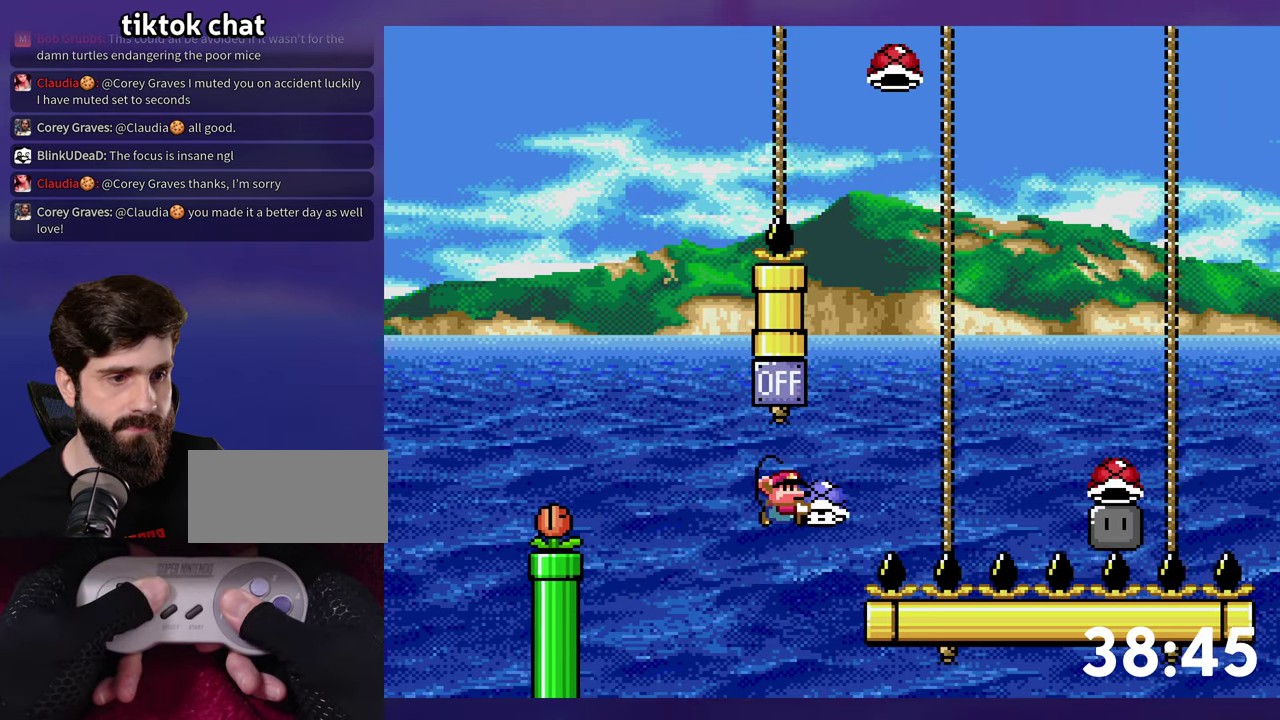
{"buttons": ["B", "Y", "DPAD_UP", "DPAD_LEFT"], "events": [[67, "Y", "up"], [150, "Y", "down"], [267, "B", "up"], [384, "DPAD_RIGHT", "up"], [400, "B", "down"], [400, "DPAD_LEFT", "down"], [500, "DPAD_UP", "down"]]}
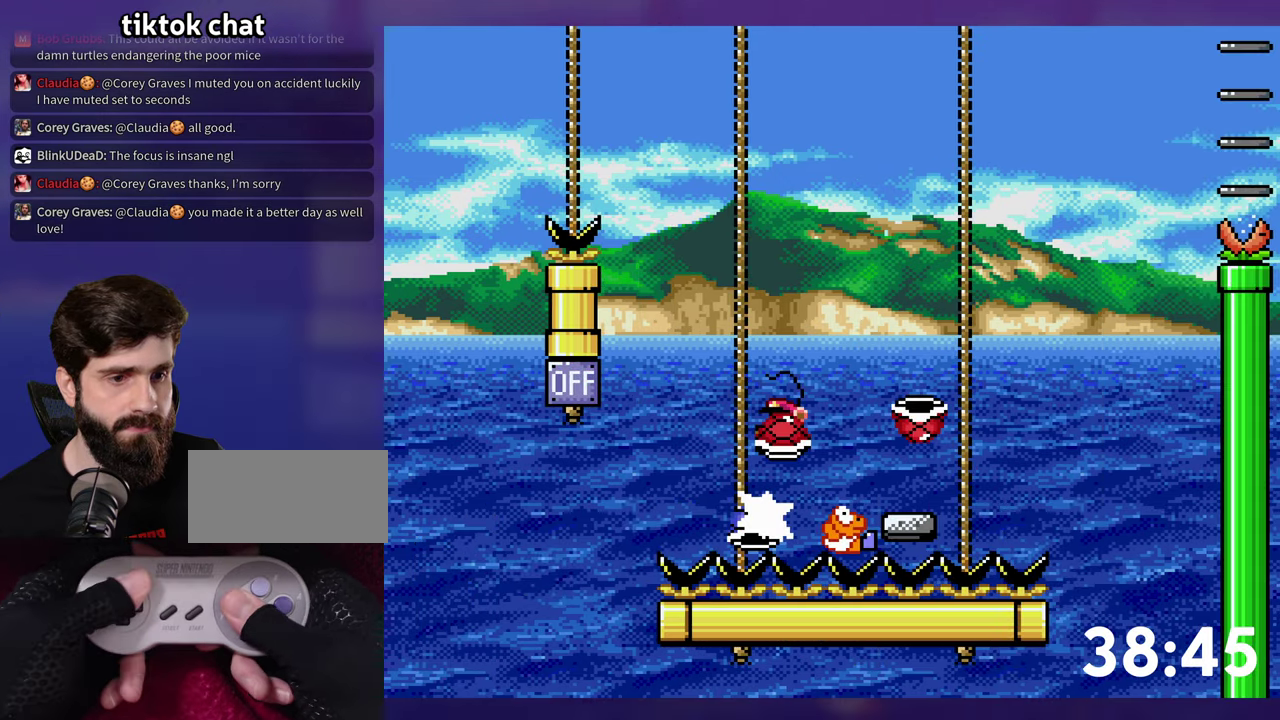
{"buttons": ["B", "DPAD_UP", "DPAD_RIGHT"], "events": [[34, "DPAD_LEFT", "up"], [50, "DPAD_RIGHT", "down"], [67, "B", "up"], [200, "B", "down"], [434, "Y", "up"]]}
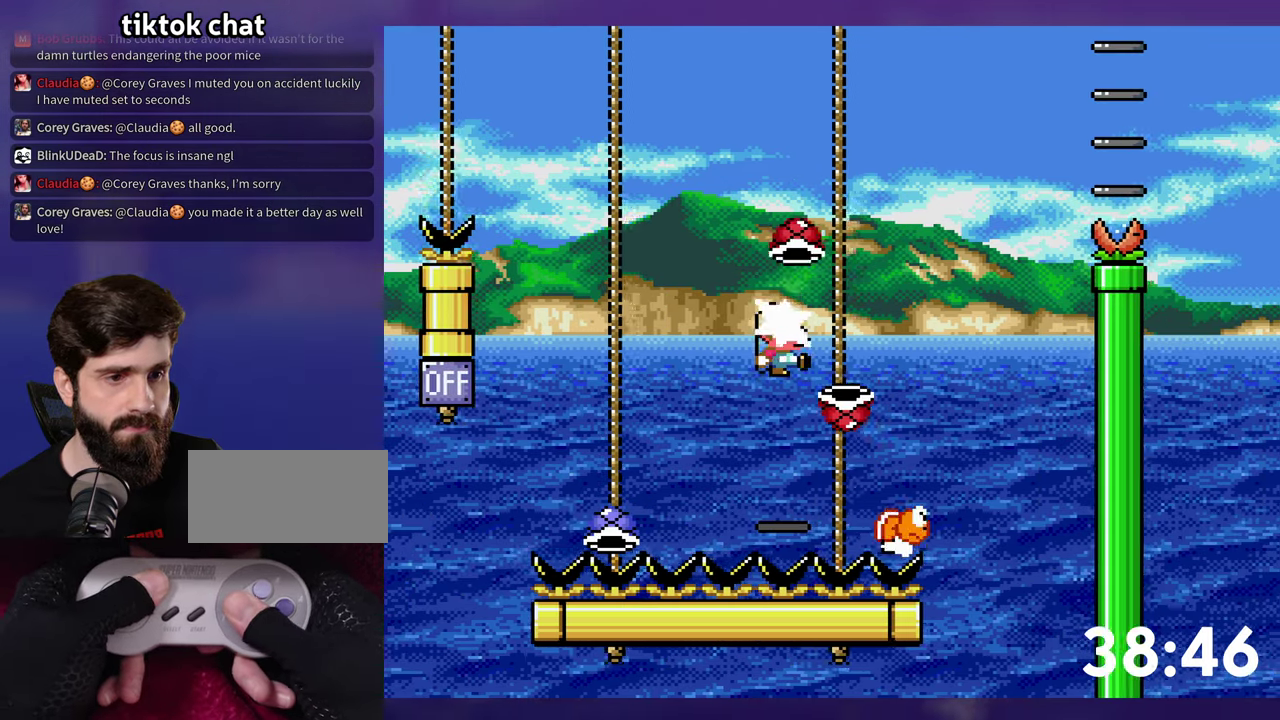
{"buttons": [], "events": [[17, "Y", "down"], [217, "DPAD_RIGHT", "up"], [234, "DPAD_LEFT", "down"], [234, "DPAD_UP", "up"], [400, "DPAD_LEFT", "up"], [417, "Y", "up"], [434, "B", "up"]]}
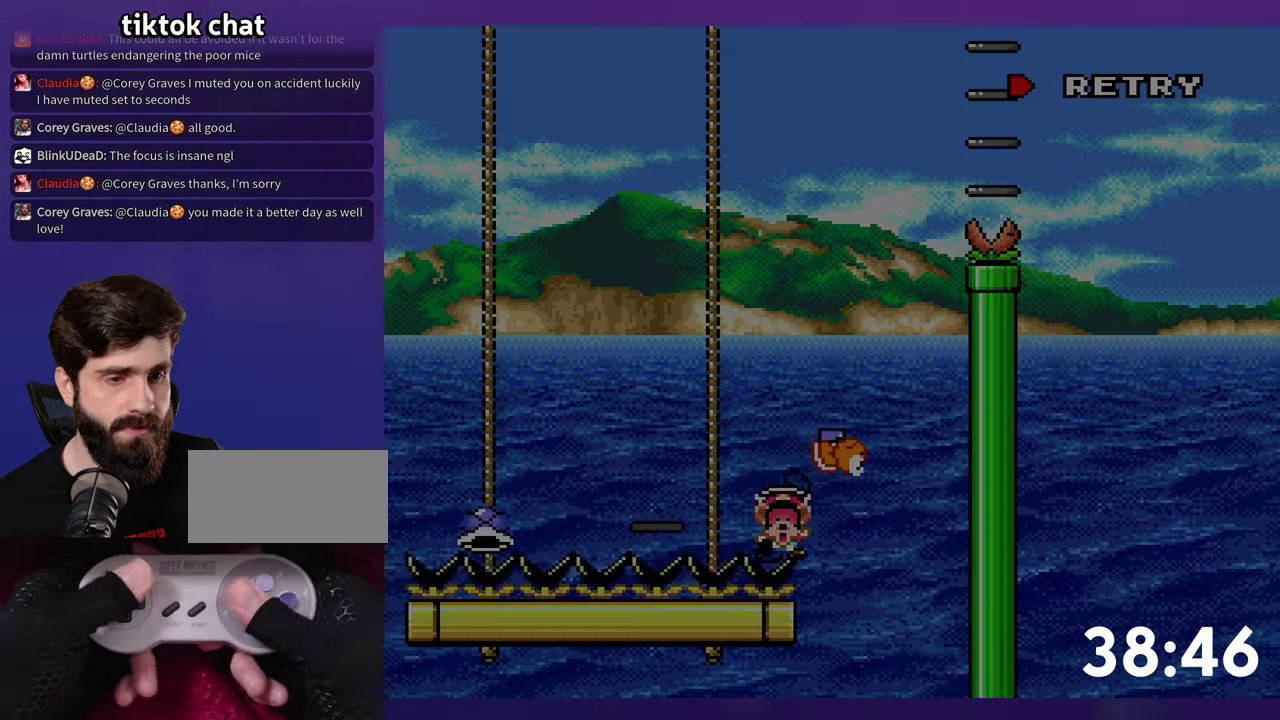
{"buttons": [], "events": [[17, "B", "down"], [117, "B", "up"], [184, "B", "down"], [267, "B", "up"]]}
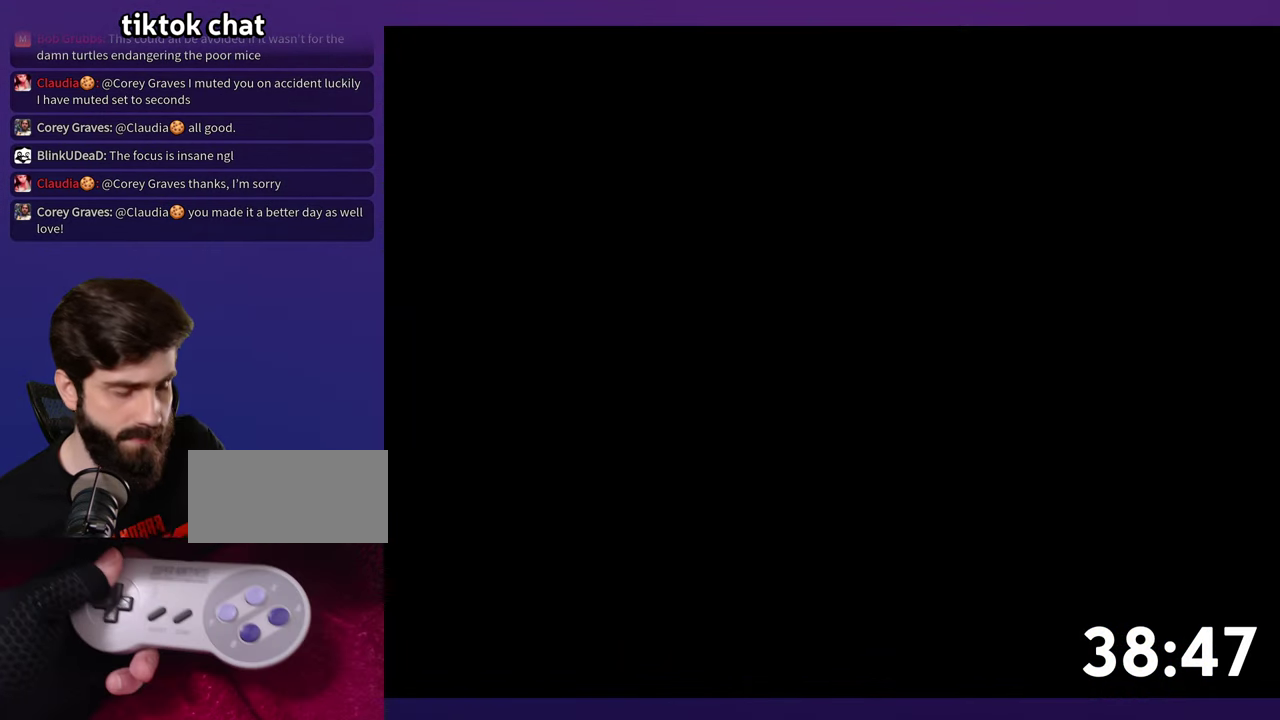
{"buttons": [], "events": [[34, "SELECT", "down"], [100, "START", "down"], [384, "START", "up"], [467, "SELECT", "up"]]}
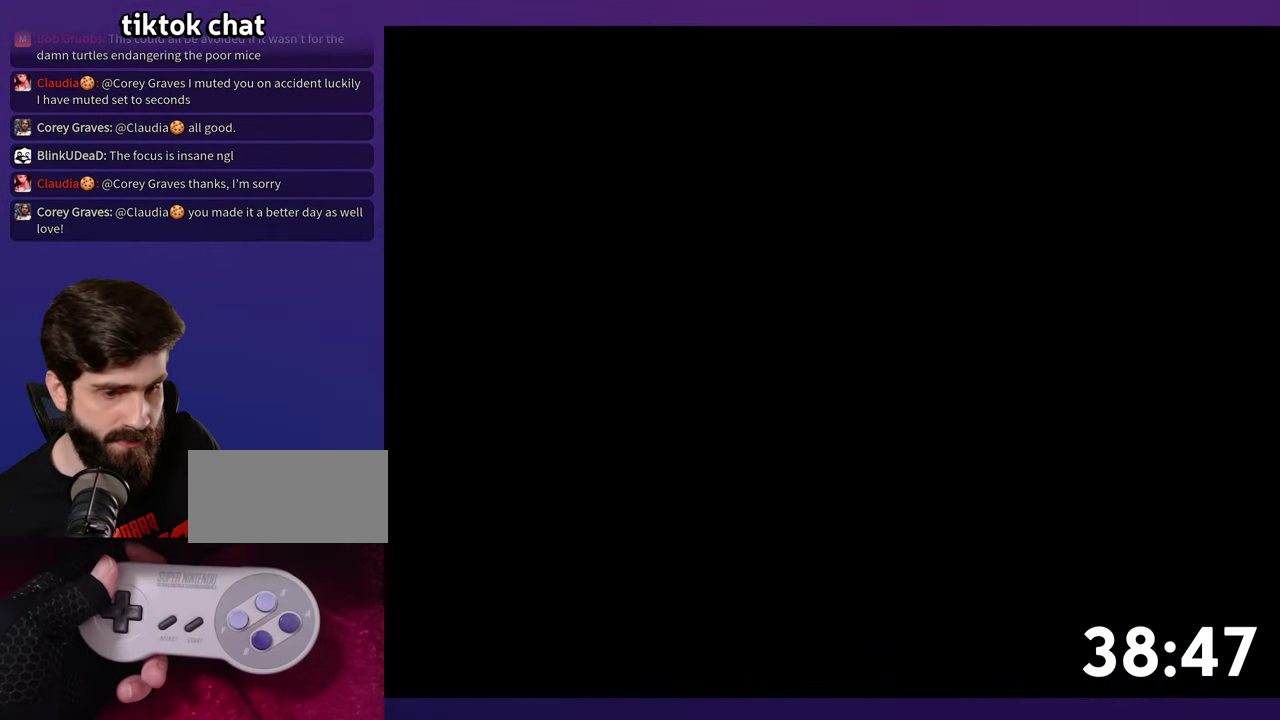
{"buttons": ["B", "Y", "DPAD_UP", "DPAD_RIGHT"], "events": [[234, "DPAD_RIGHT", "down"], [317, "B", "down"], [350, "DPAD_UP", "down"], [384, "Y", "down"]]}
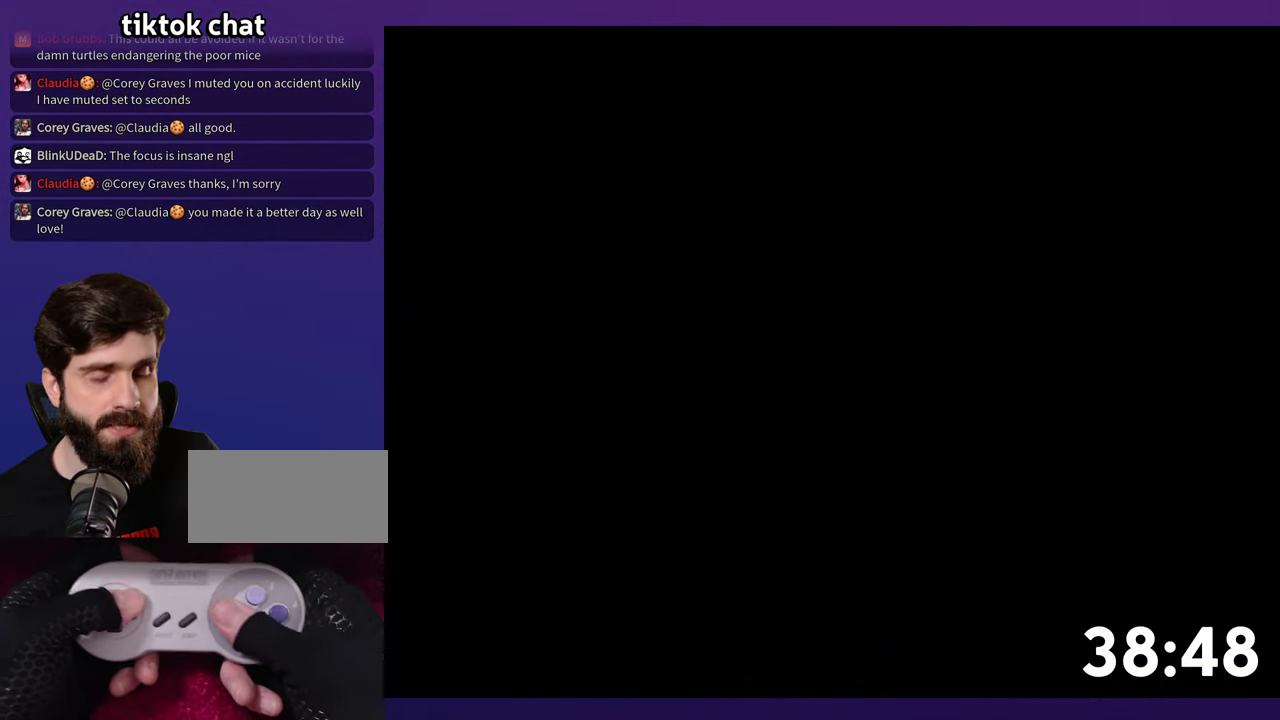
{"buttons": ["B", "Y", "DPAD_UP", "DPAD_RIGHT"], "events": [[17, "DPAD_UP", "up"], [117, "DPAD_UP", "down"]]}
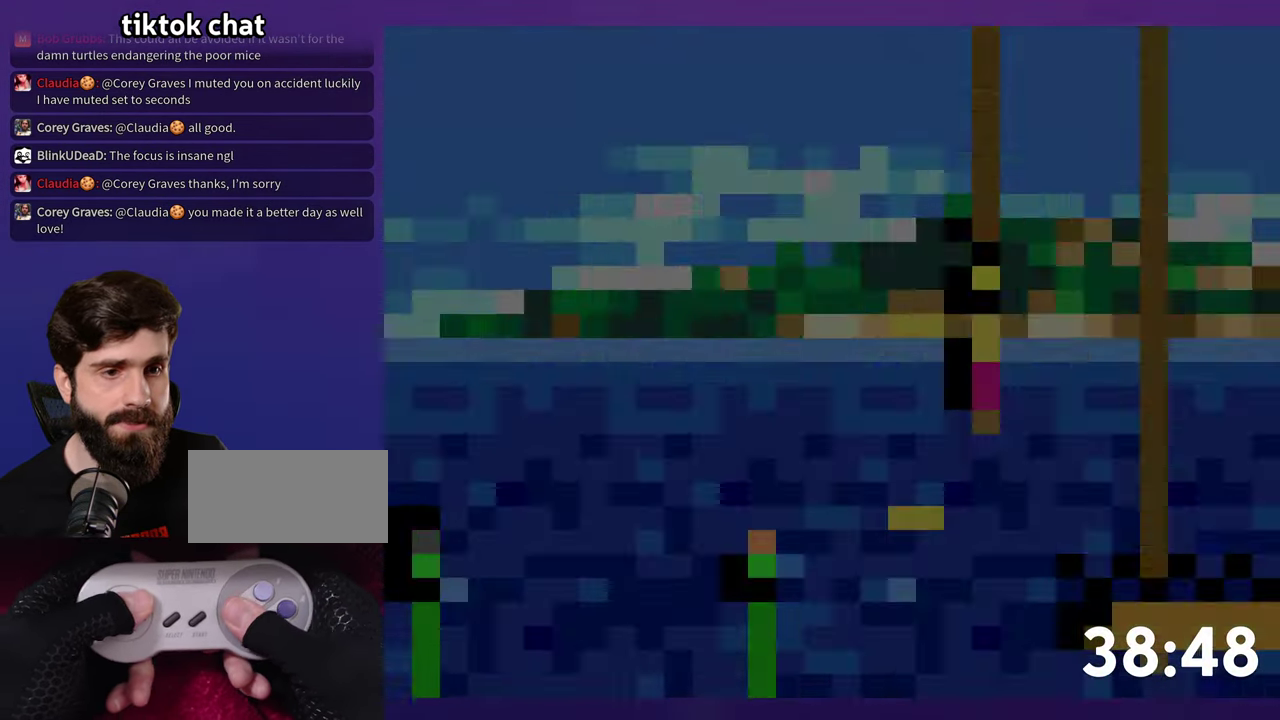
{"buttons": ["B", "Y", "DPAD_UP", "DPAD_RIGHT"], "events": [[200, "DPAD_UP", "up"], [300, "DPAD_UP", "down"]]}
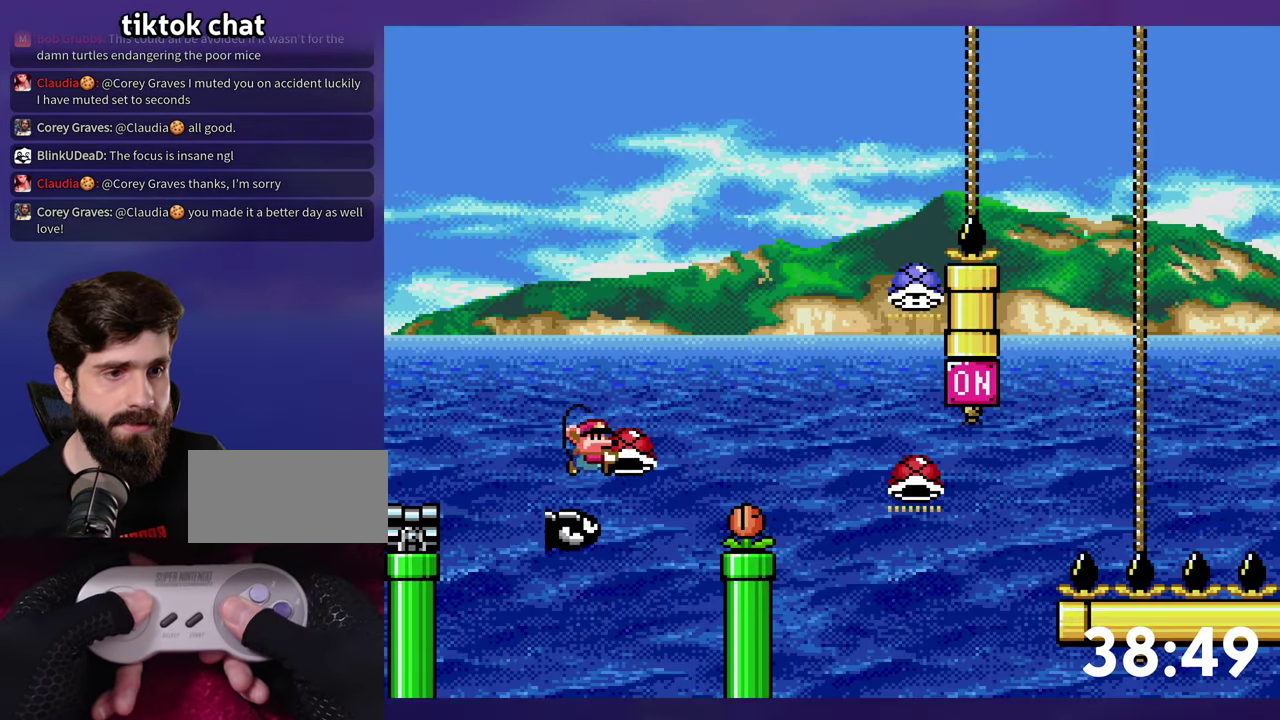
{"buttons": ["B", "DPAD_UP", "DPAD_RIGHT"], "events": [[434, "Y", "up"]]}
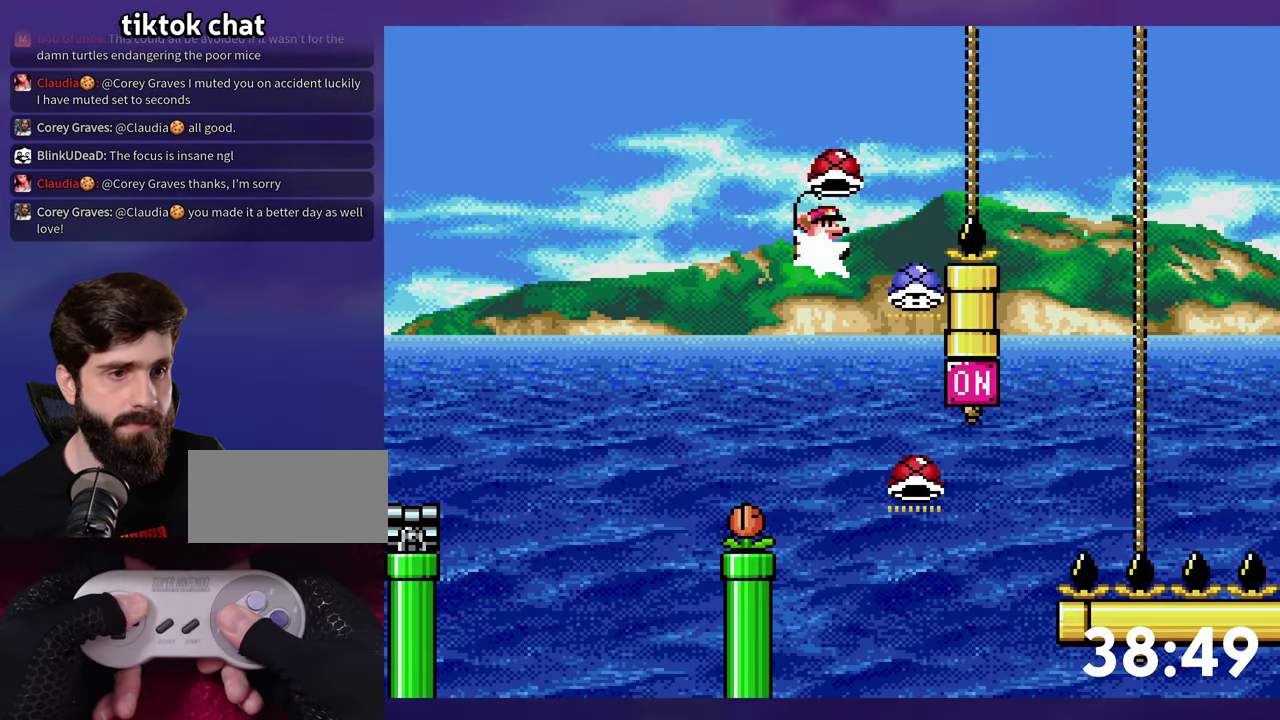
{"buttons": ["B", "Y", "DPAD_UP"], "events": [[17, "DPAD_RIGHT", "up"], [17, "Y", "down"]]}
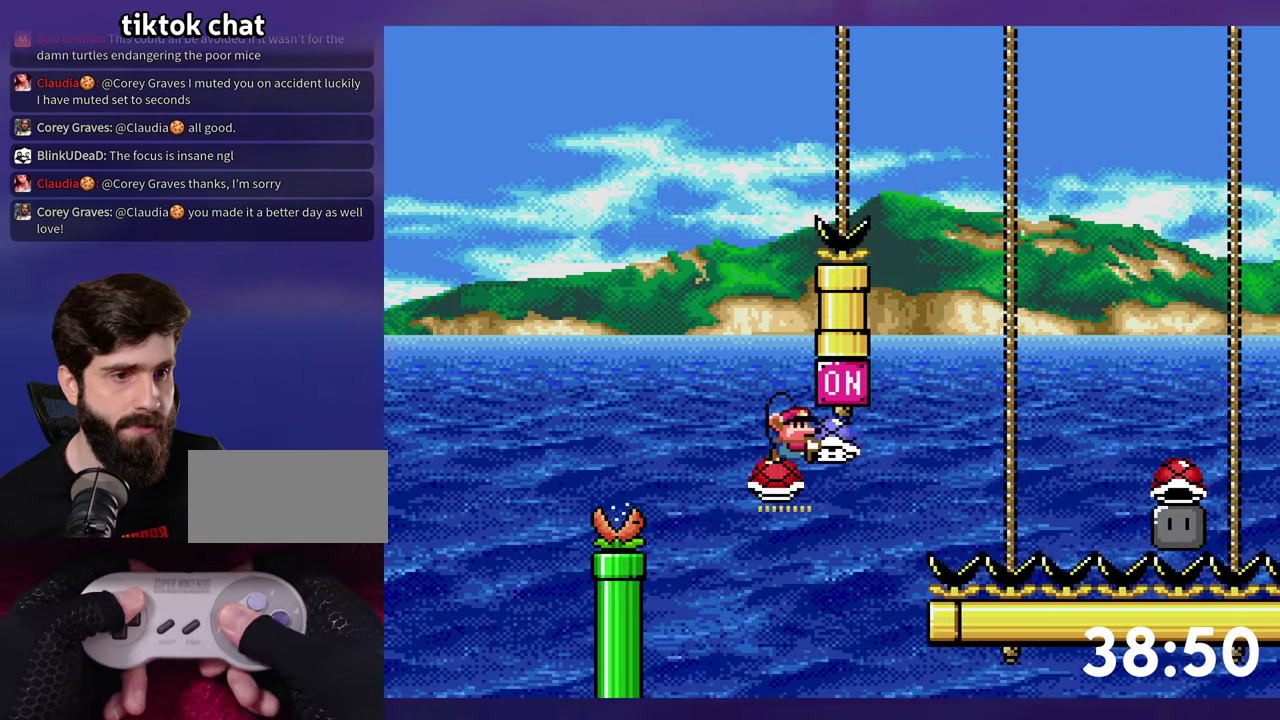
{"buttons": ["B", "Y", "DPAD_RIGHT"], "events": [[83, "Y", "up"], [166, "Y", "down"], [200, "DPAD_UP", "up"], [216, "DPAD_RIGHT", "down"]]}
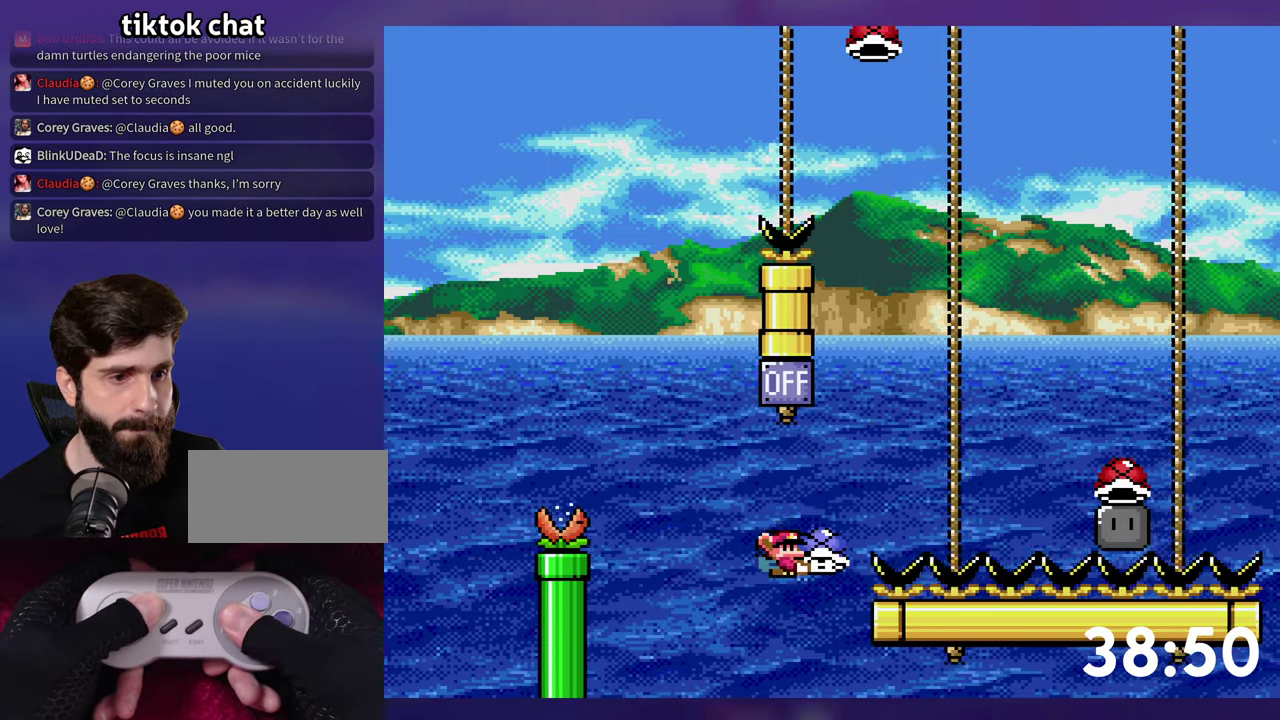
{"buttons": ["B", "Y", "DPAD_UP", "DPAD_LEFT"], "events": [[133, "Y", "up"], [216, "Y", "down"], [283, "B", "up"], [383, "DPAD_RIGHT", "up"], [400, "DPAD_LEFT", "down"], [416, "B", "down"], [500, "DPAD_UP", "down"]]}
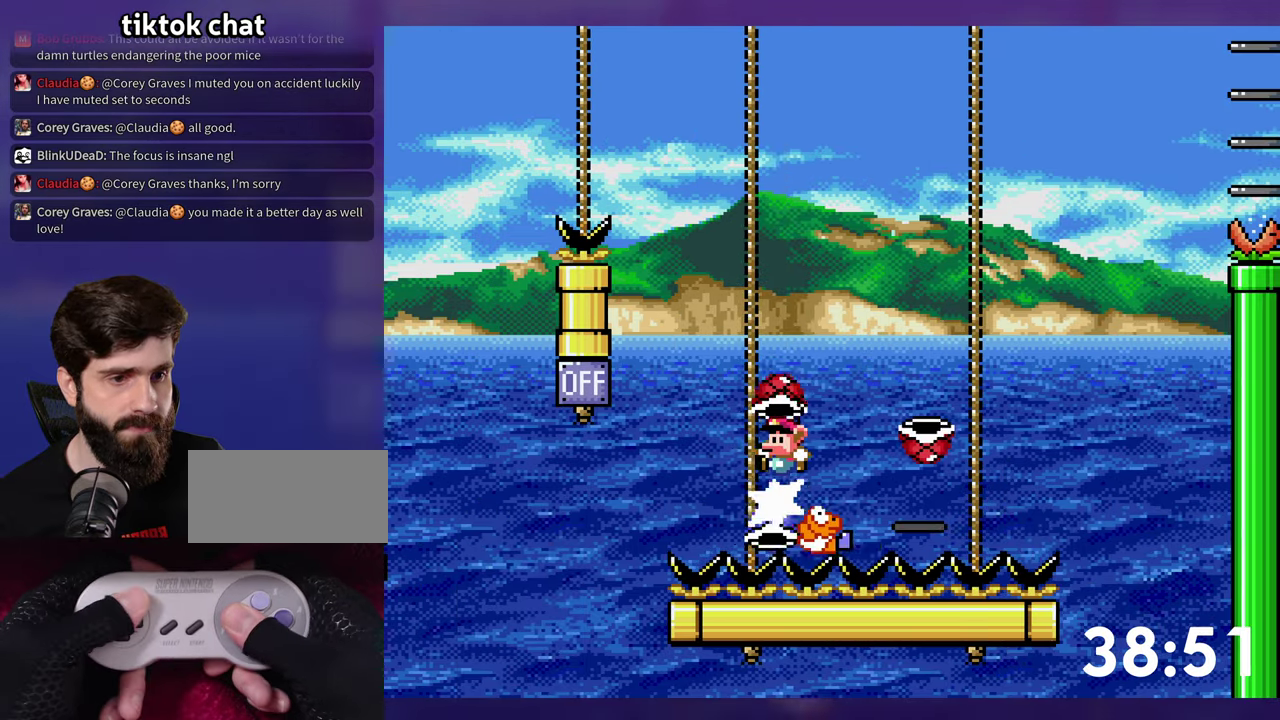
{"buttons": ["B", "DPAD_UP", "DPAD_RIGHT"], "events": [[16, "DPAD_LEFT", "up"], [50, "DPAD_RIGHT", "down"], [100, "B", "up"], [283, "B", "down"], [466, "Y", "up"]]}
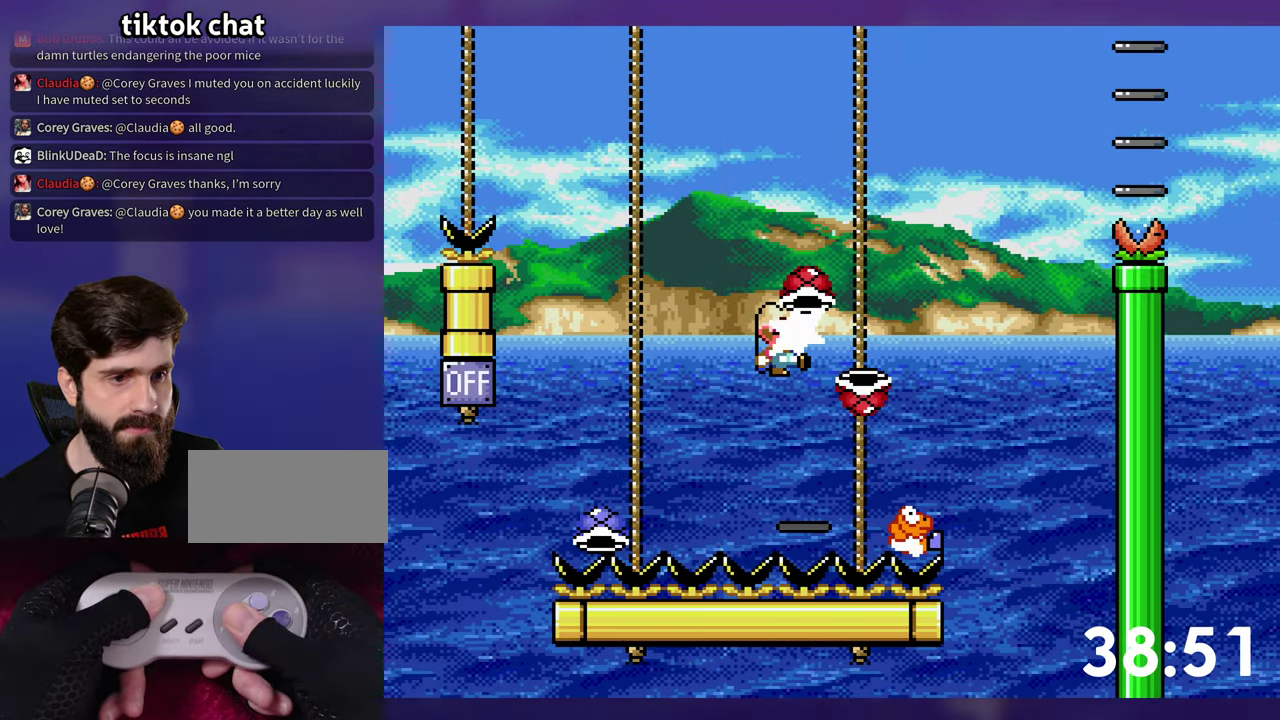
{"buttons": ["B", "Y", "DPAD_RIGHT"], "events": [[66, "Y", "down"], [266, "DPAD_RIGHT", "up"], [300, "DPAD_LEFT", "down"], [300, "DPAD_UP", "up"], [500, "DPAD_LEFT", "up"], [500, "DPAD_RIGHT", "down"]]}
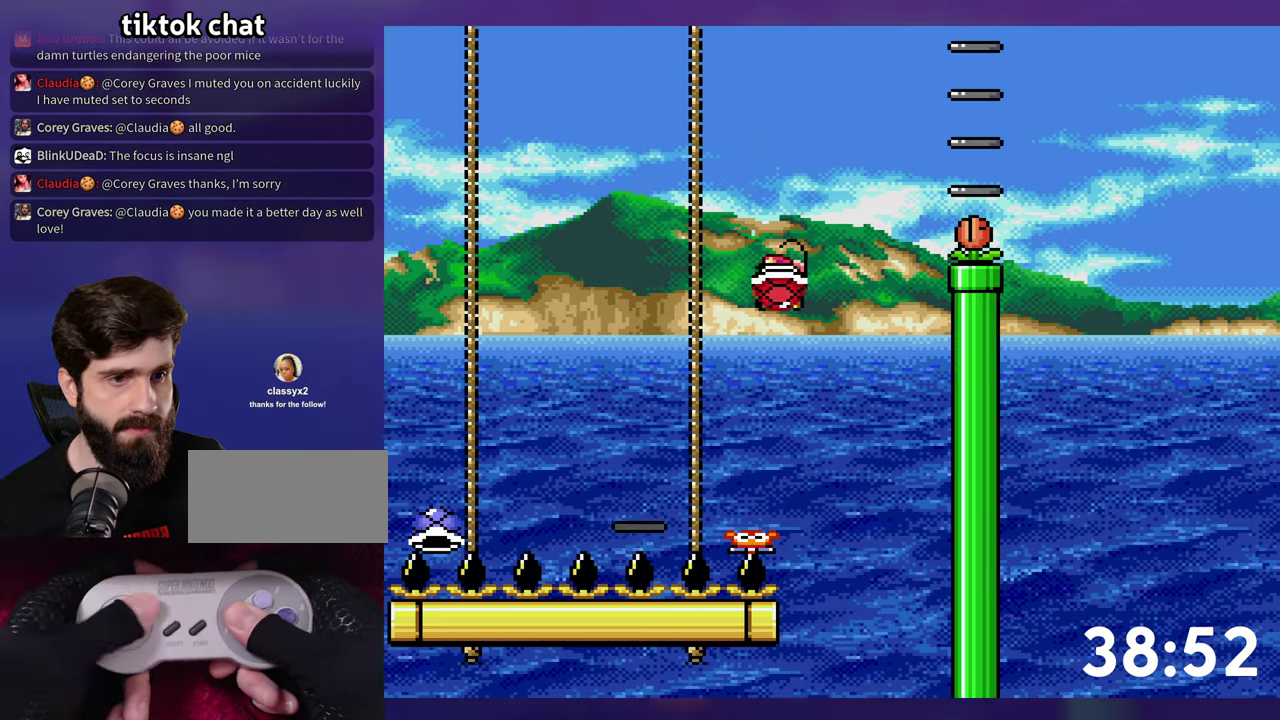
{"buttons": ["B", "Y", "DPAD_RIGHT"], "events": [[100, "DPAD_RIGHT", "up"], [166, "Y", "up"], [250, "DPAD_RIGHT", "down"], [250, "Y", "down"]]}
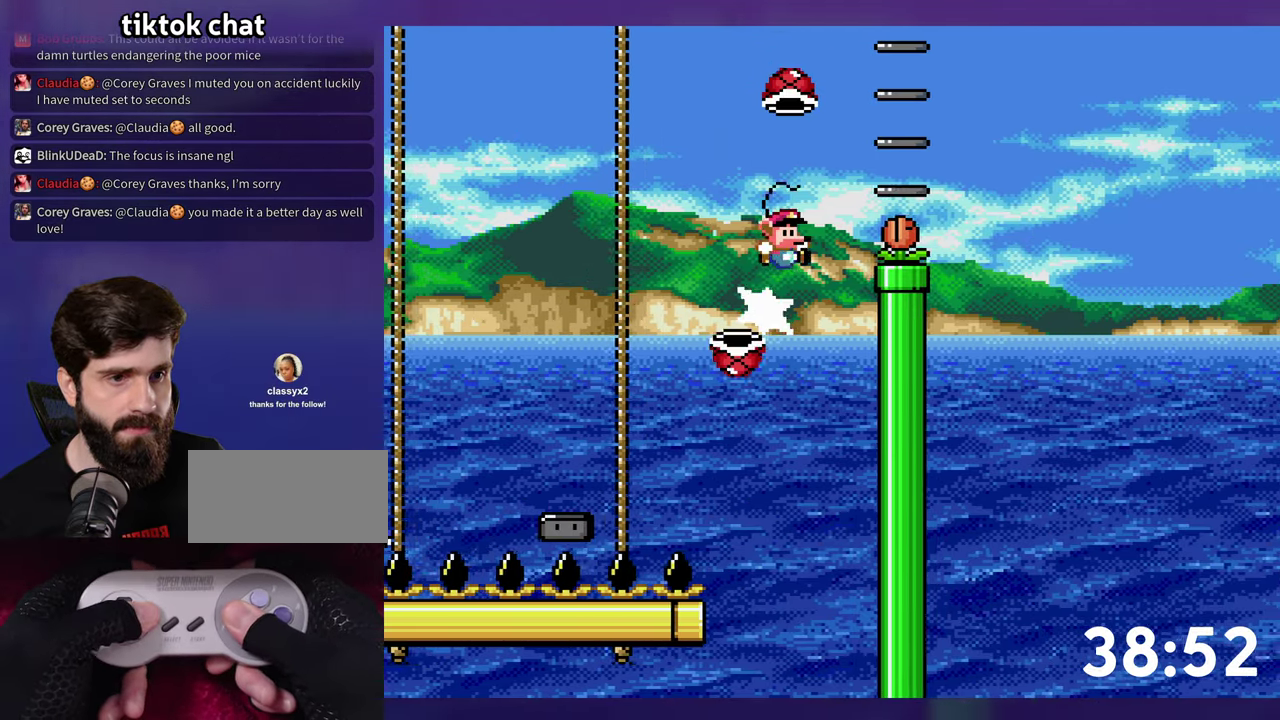
{"buttons": ["B", "DPAD_RIGHT"], "events": [[166, "DPAD_DOWN", "down"], [166, "DPAD_RIGHT", "up"], [183, "DPAD_LEFT", "down"], [333, "DPAD_LEFT", "up"], [366, "DPAD_RIGHT", "down"], [383, "Y", "up"], [450, "DPAD_DOWN", "up"]]}
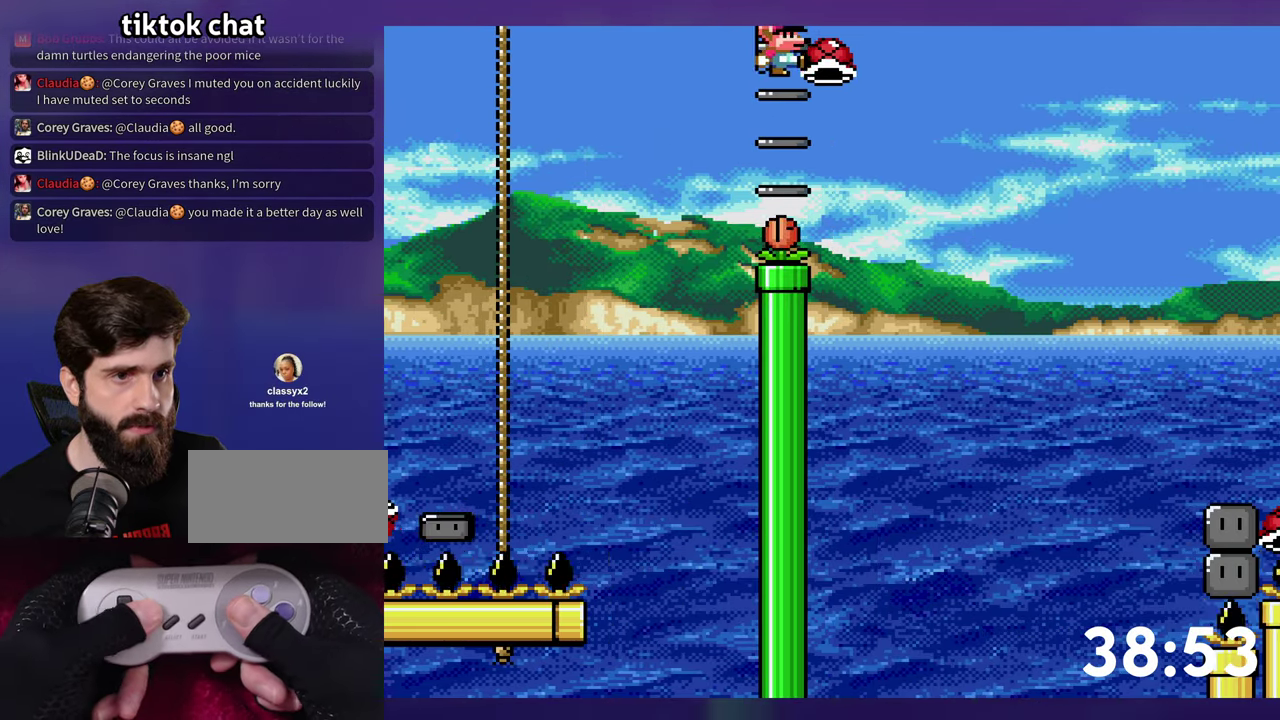
{"buttons": ["B", "Y", "DPAD_RIGHT"], "events": [[66, "DPAD_RIGHT", "up"], [166, "B", "up"], [183, "DPAD_RIGHT", "down"], [250, "B", "down"], [266, "Y", "down"]]}
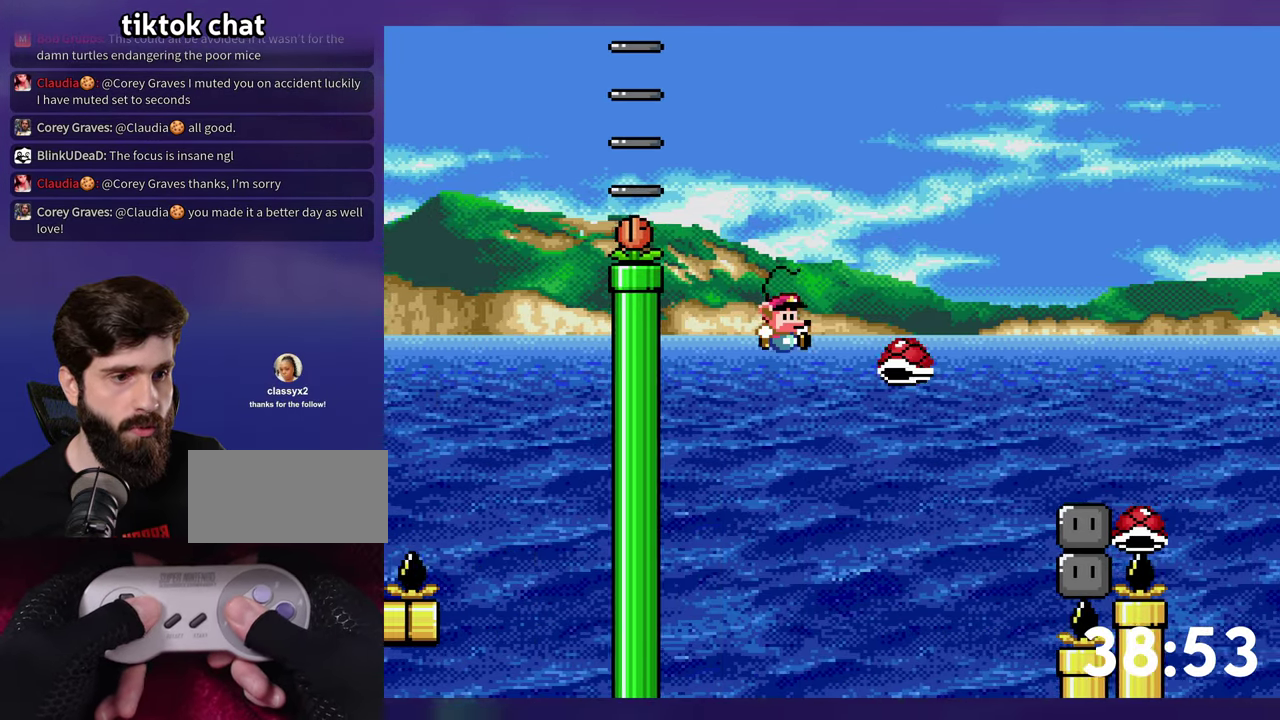
{"buttons": ["B", "Y", "DPAD_RIGHT"], "events": [[400, "B", "up"], [500, "B", "down"]]}
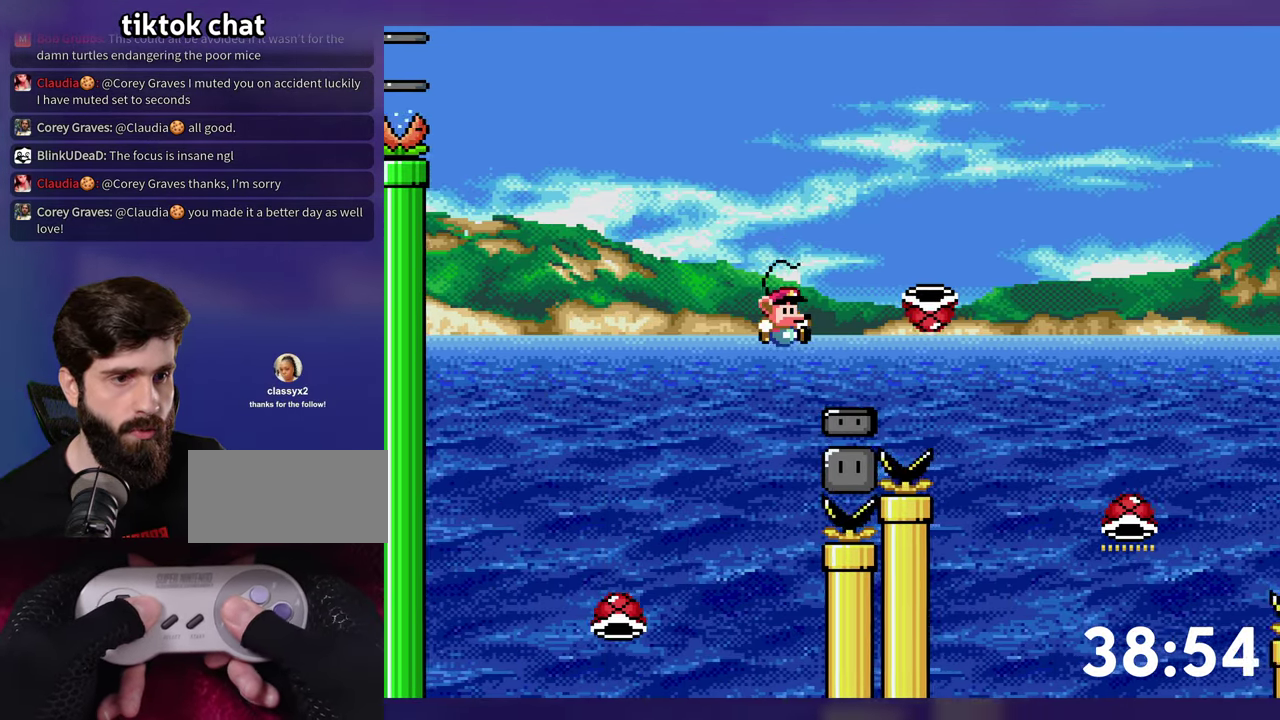
{"buttons": ["B", "Y"], "events": [[283, "DPAD_RIGHT", "up"]]}
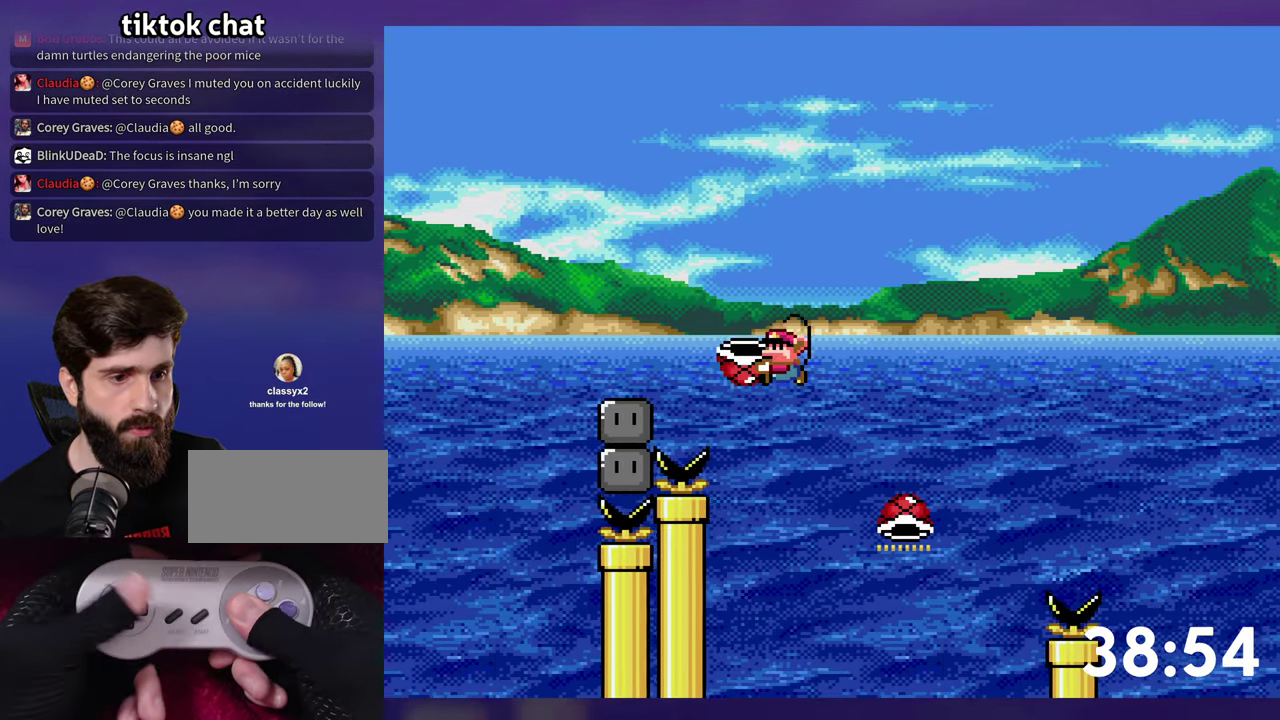
{"buttons": ["B", "Y", "DPAD_RIGHT"], "events": [[50, "DPAD_DOWN", "down"], [183, "Y", "up"], [267, "DPAD_LEFT", "down"], [283, "DPAD_DOWN", "up"], [367, "DPAD_LEFT", "up"], [383, "Y", "down"], [467, "DPAD_RIGHT", "down"]]}